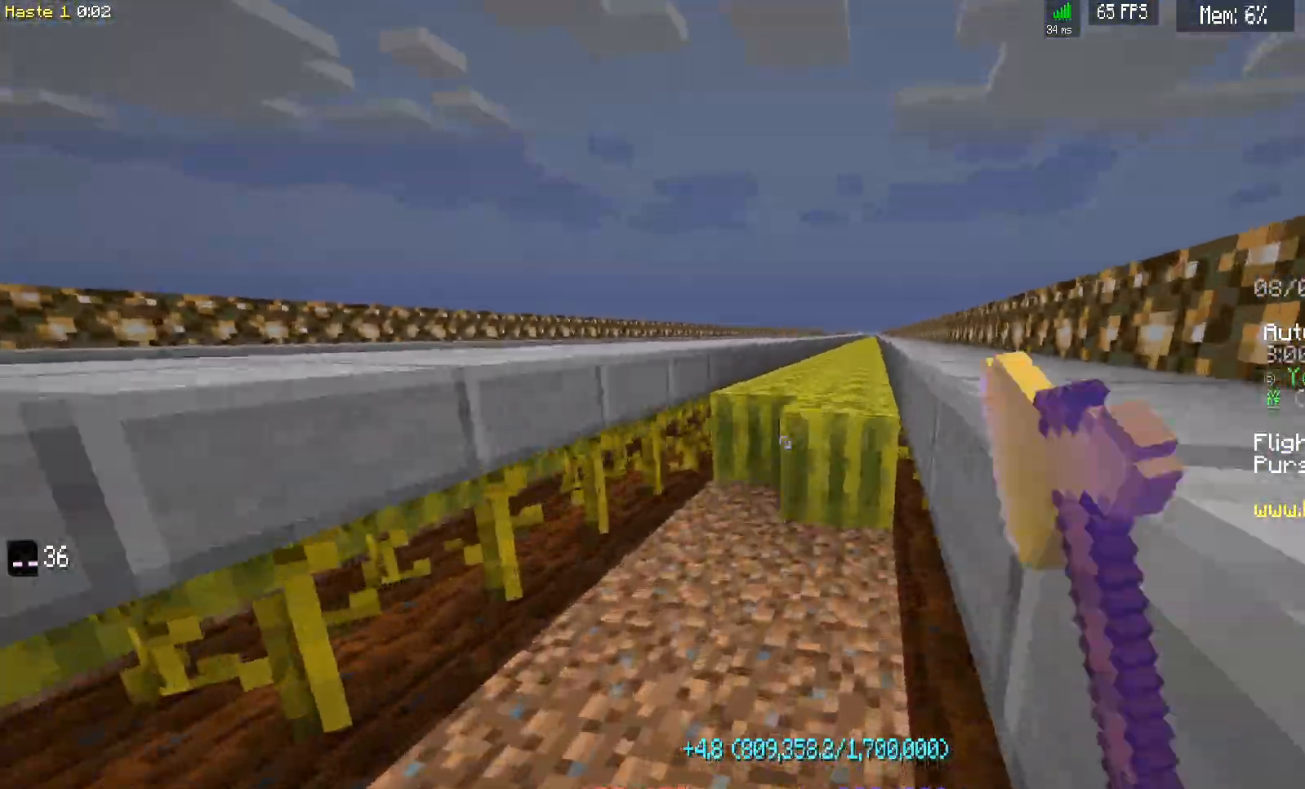
Gameplay with keyboard and mouse; each line is a JSON object with the keys and mouse buttons held at the frame after it. "events" lists presses ("down") and releases ("up") of "a", "d", "s", "space", "w", "mouse_left" and "mouse_right" between this image and that frame as [ms after this image, input, new state], when the widget could be followed in between. "mouse_left", "mouse_right" = the "left", "right" buttons of the "mouse" list. No other keys are recorded. Fast repeated clicks can show as one long hold. Mouse movement is not recorded.
{"keys": ["d", "w"], "mouse": ["left"], "events": []}
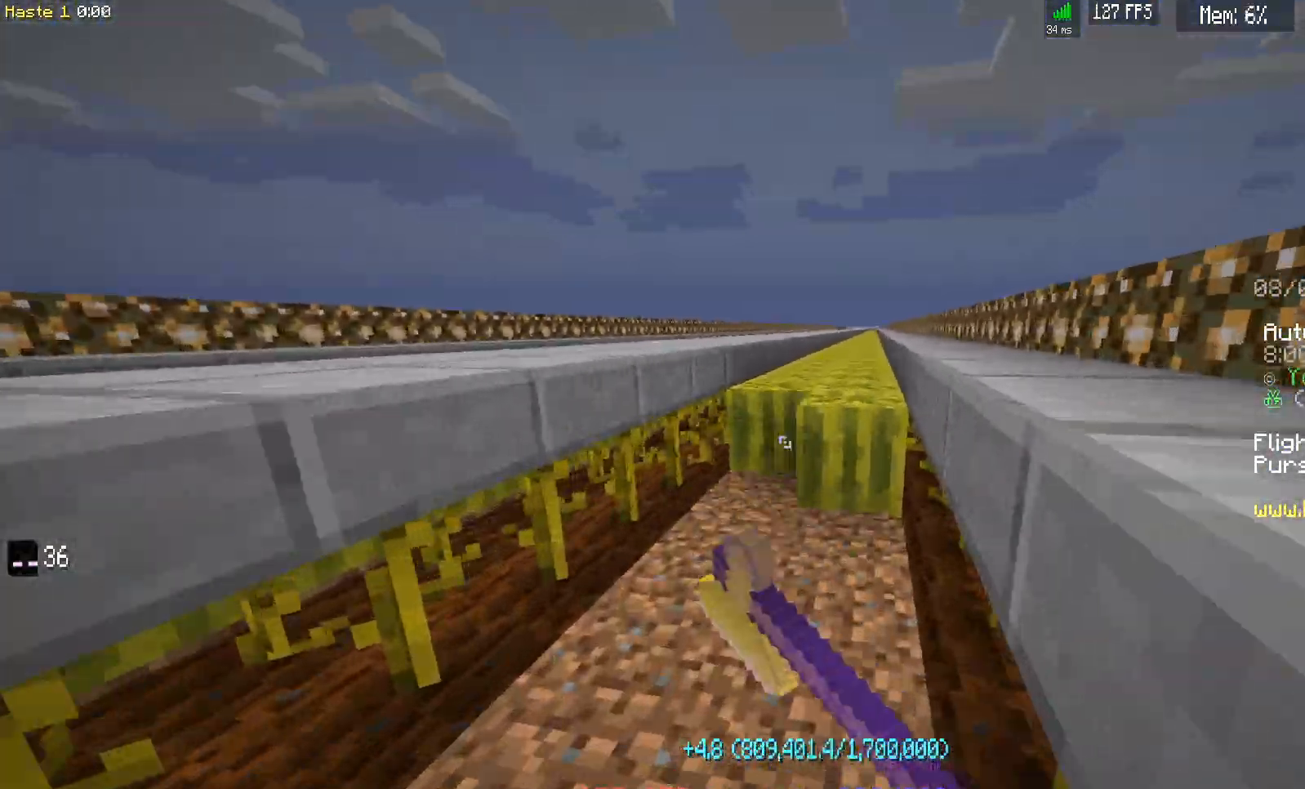
{"keys": ["d", "w"], "mouse": ["left"], "events": []}
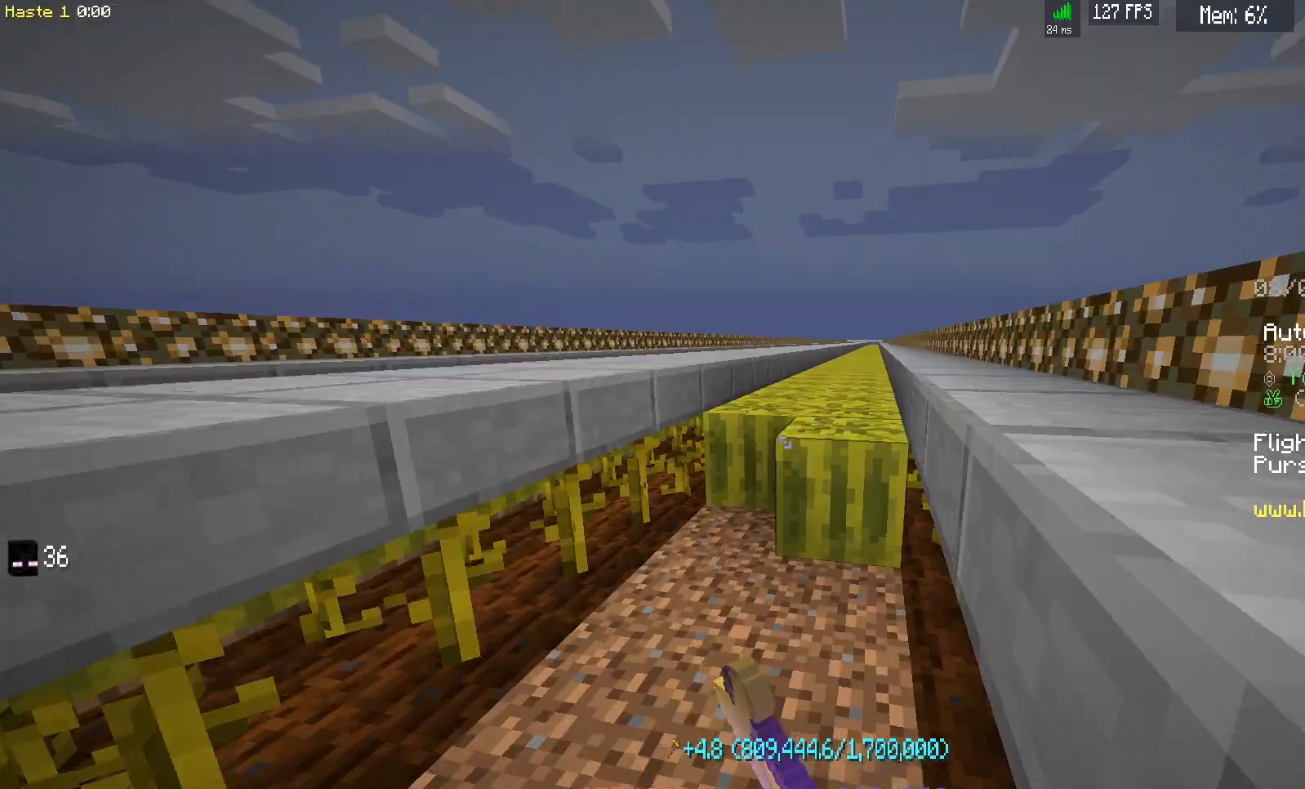
{"keys": ["d", "w"], "mouse": ["left"], "events": []}
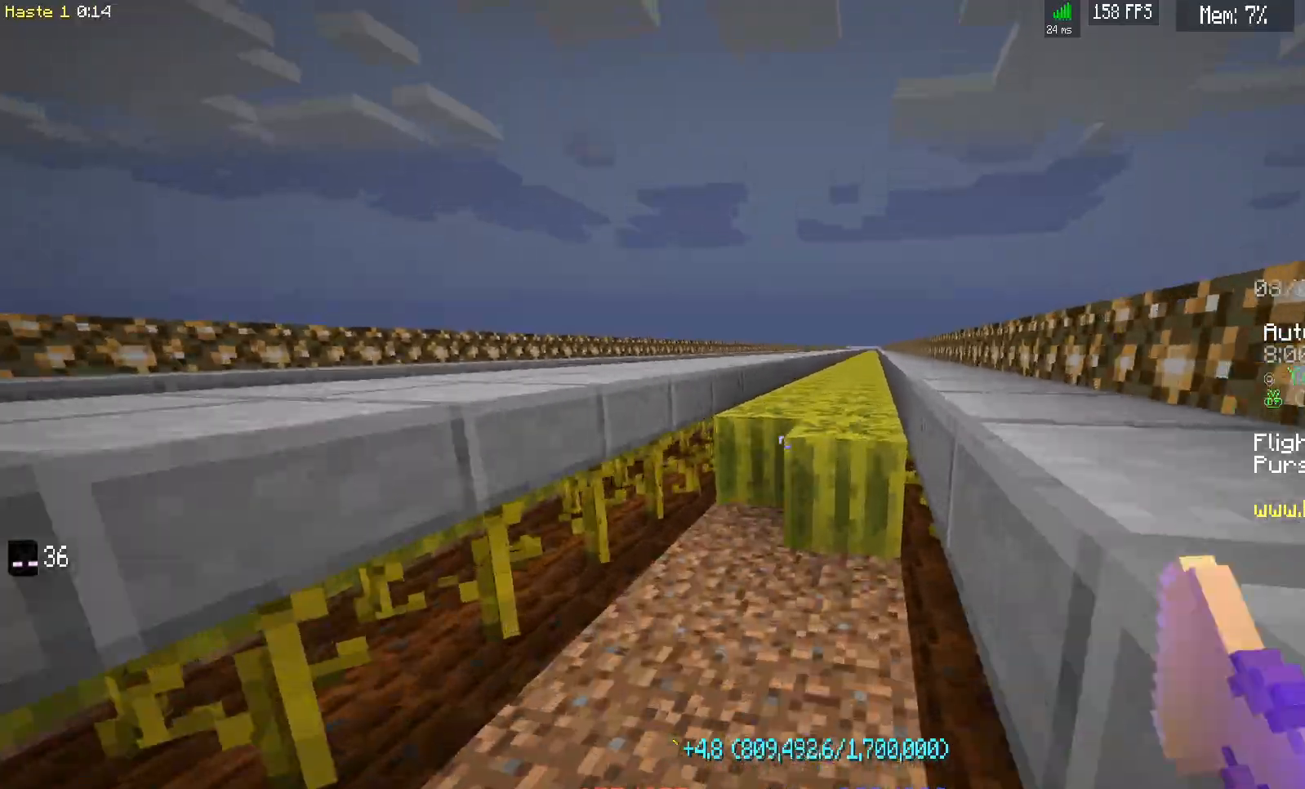
{"keys": ["d", "w"], "mouse": ["left"], "events": []}
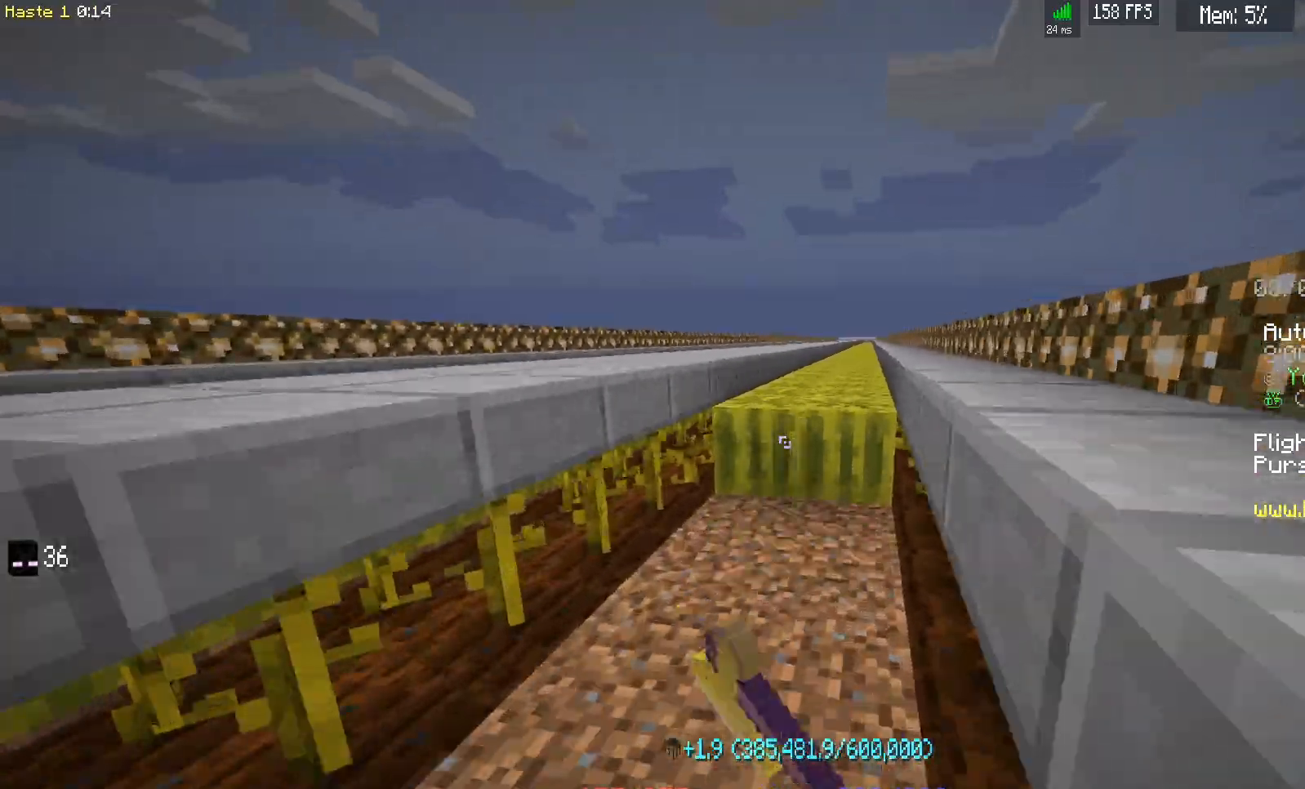
{"keys": ["d", "w"], "mouse": ["left"], "events": []}
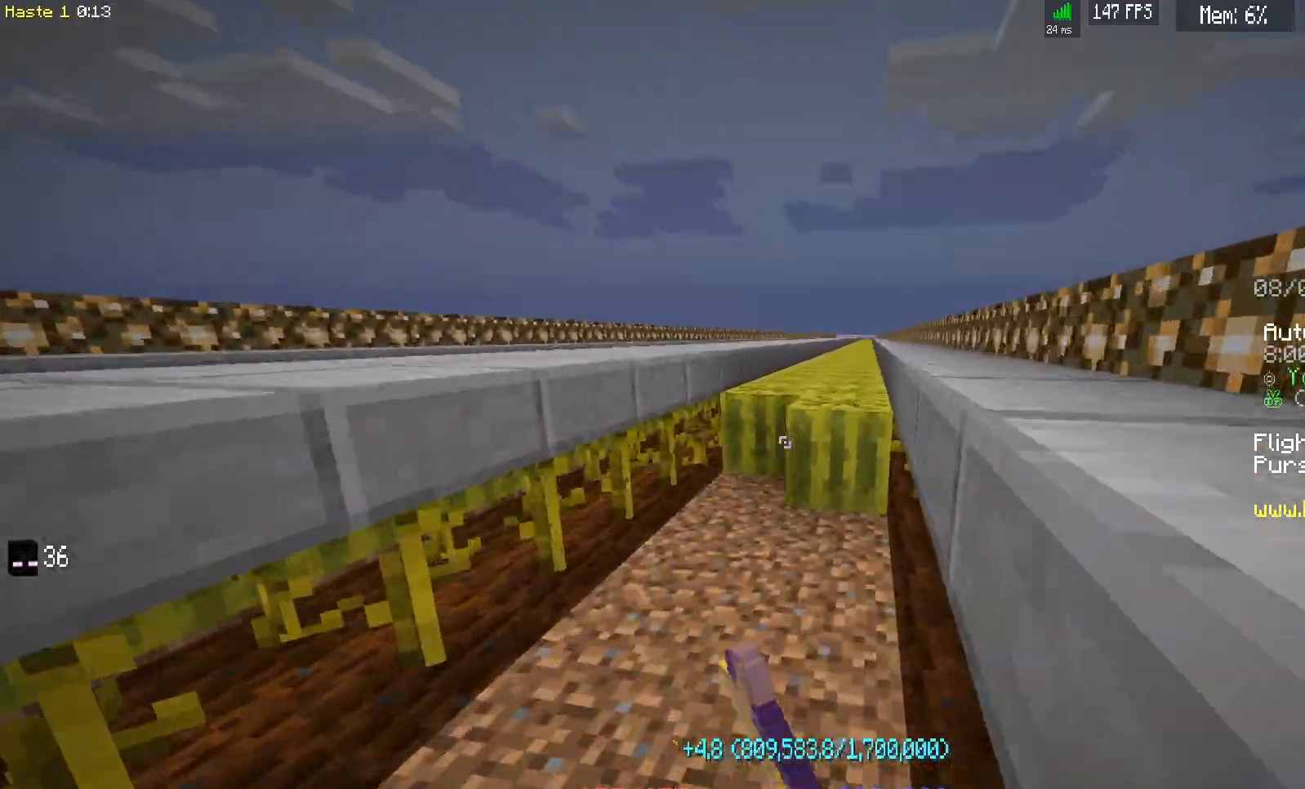
{"keys": ["d", "w"], "mouse": ["left"], "events": []}
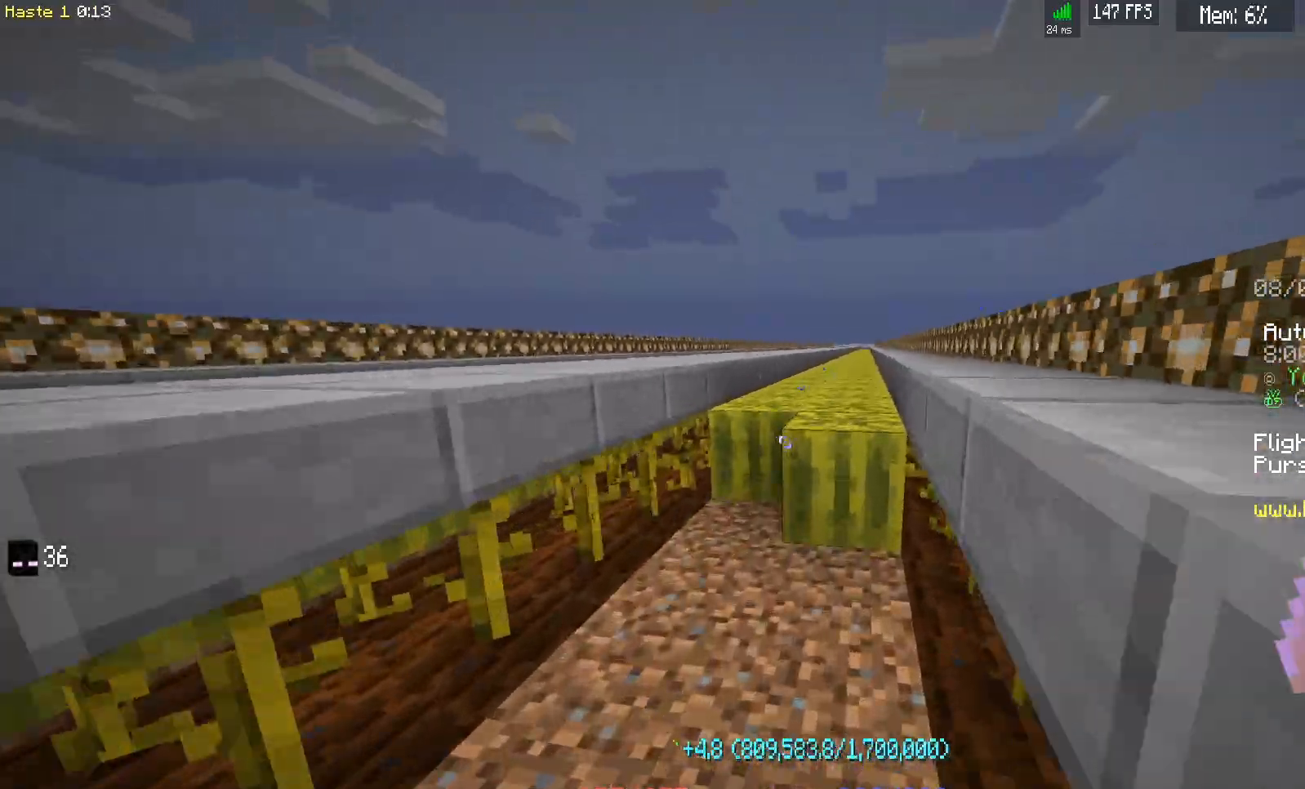
{"keys": ["d", "w"], "mouse": ["left"], "events": []}
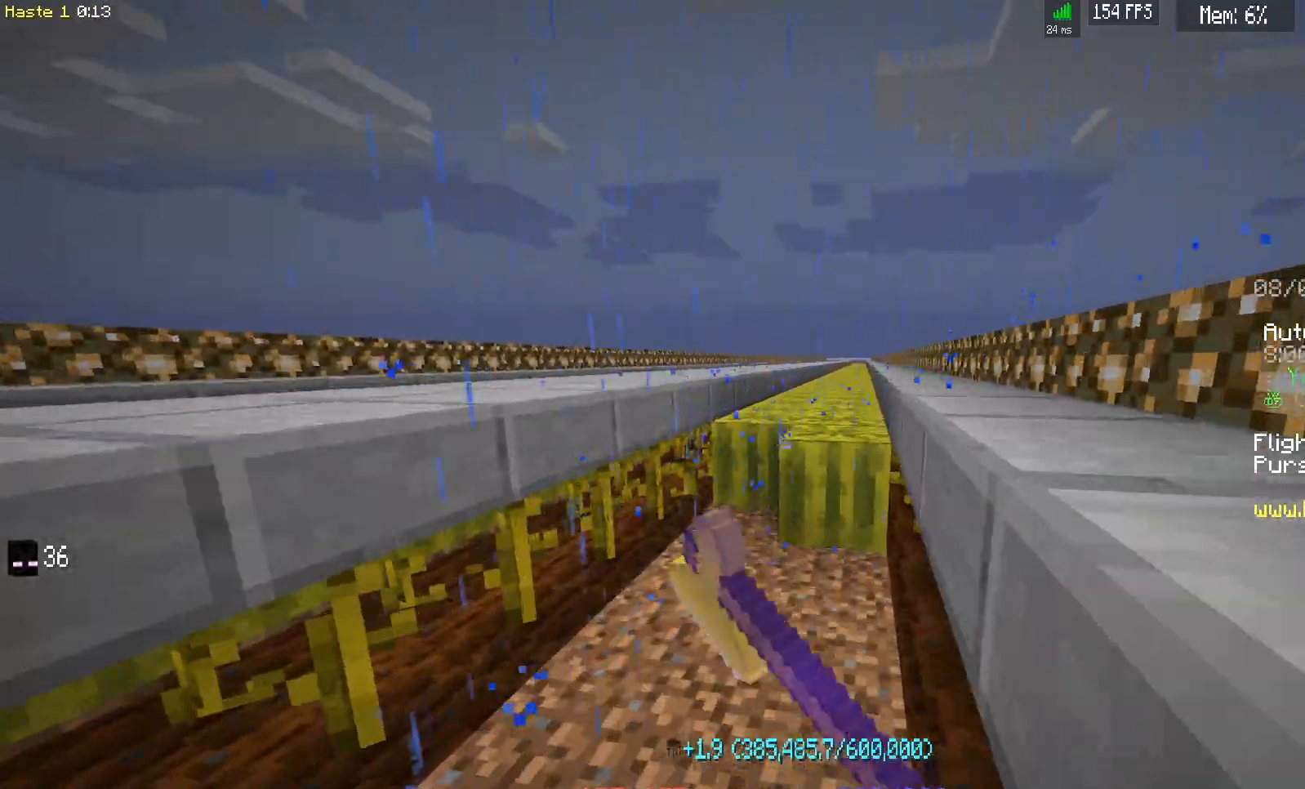
{"keys": ["d", "w"], "mouse": ["left"], "events": []}
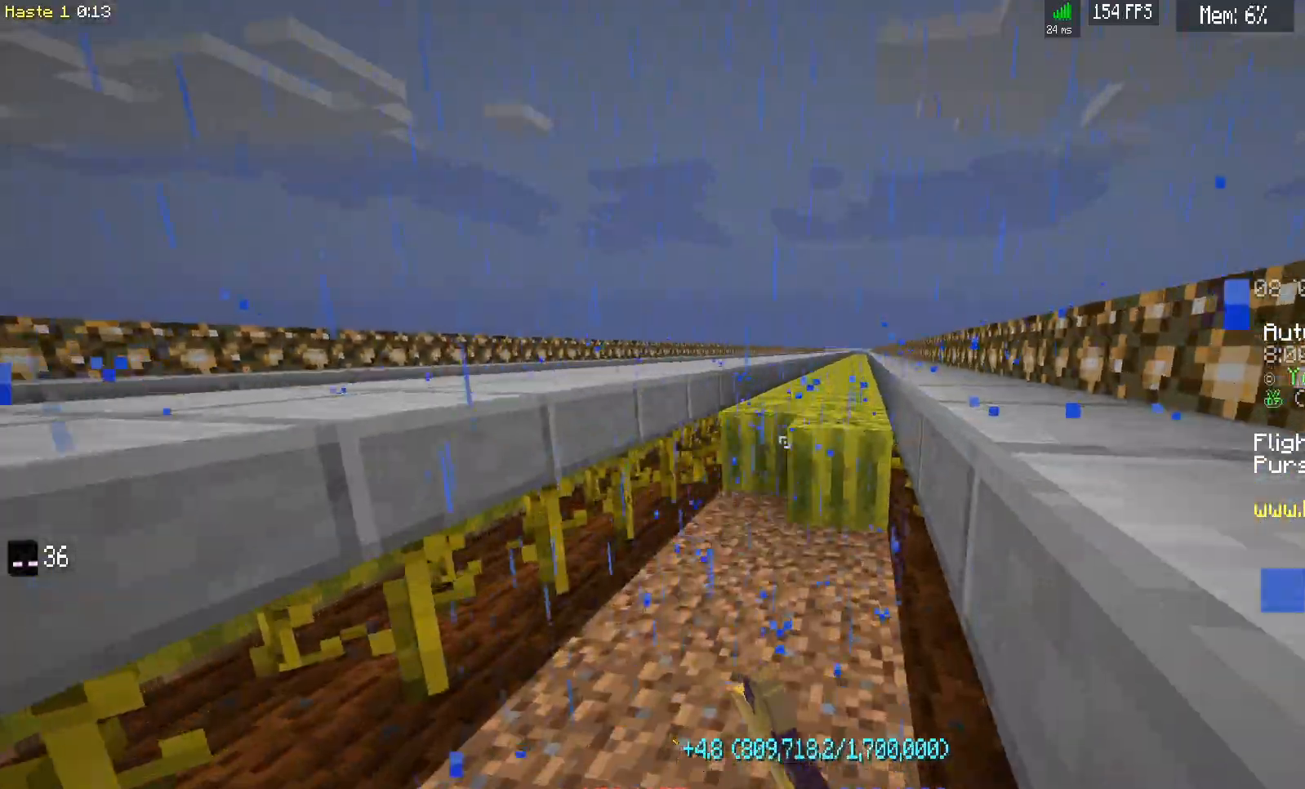
{"keys": ["d", "w"], "mouse": ["left"], "events": []}
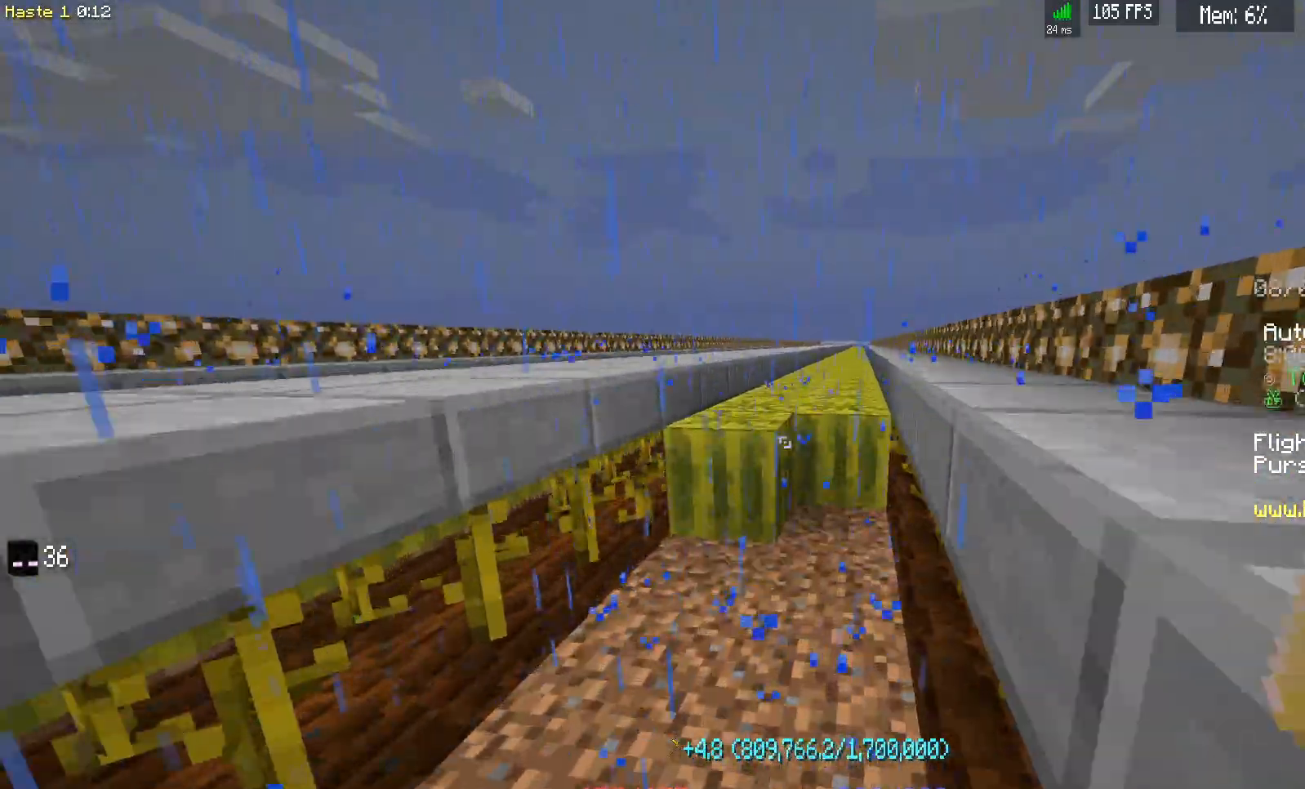
{"keys": ["d", "w"], "mouse": ["left"], "events": []}
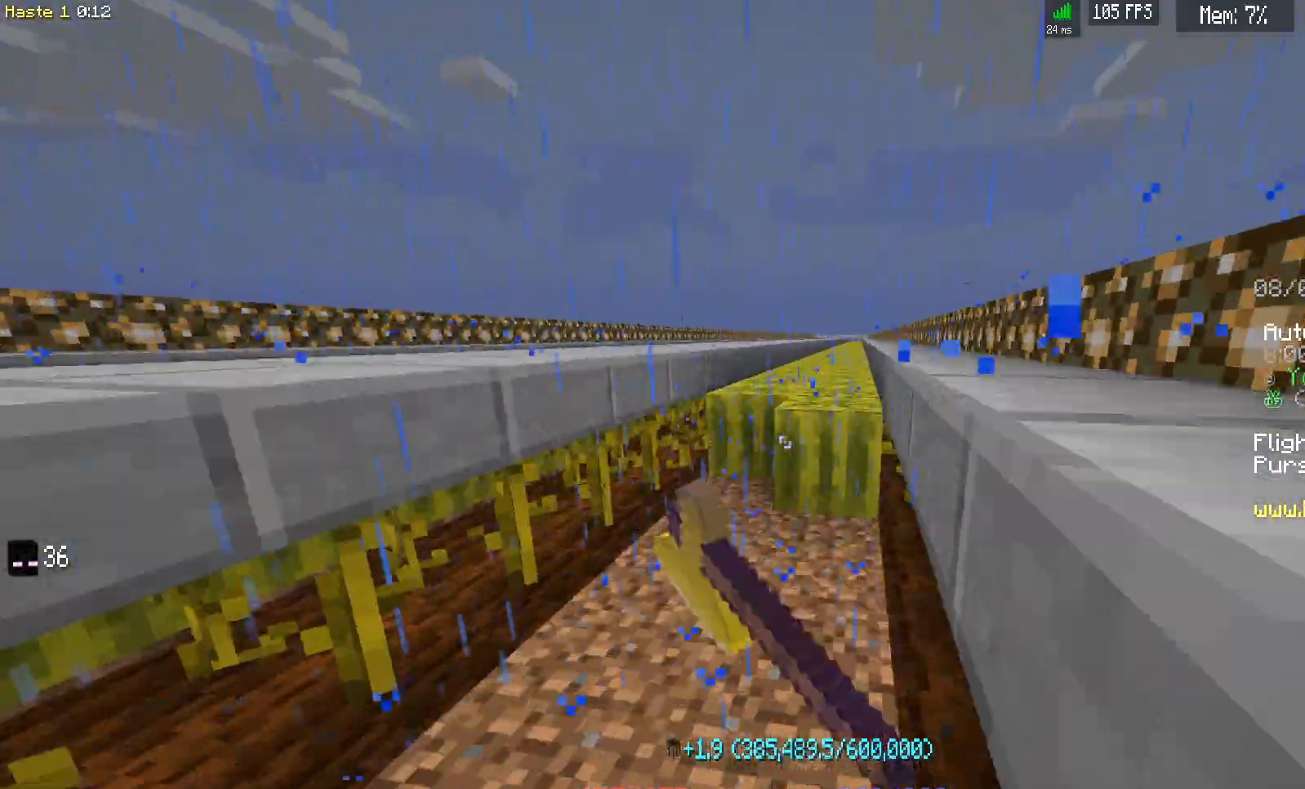
{"keys": ["d", "w"], "mouse": ["left"], "events": []}
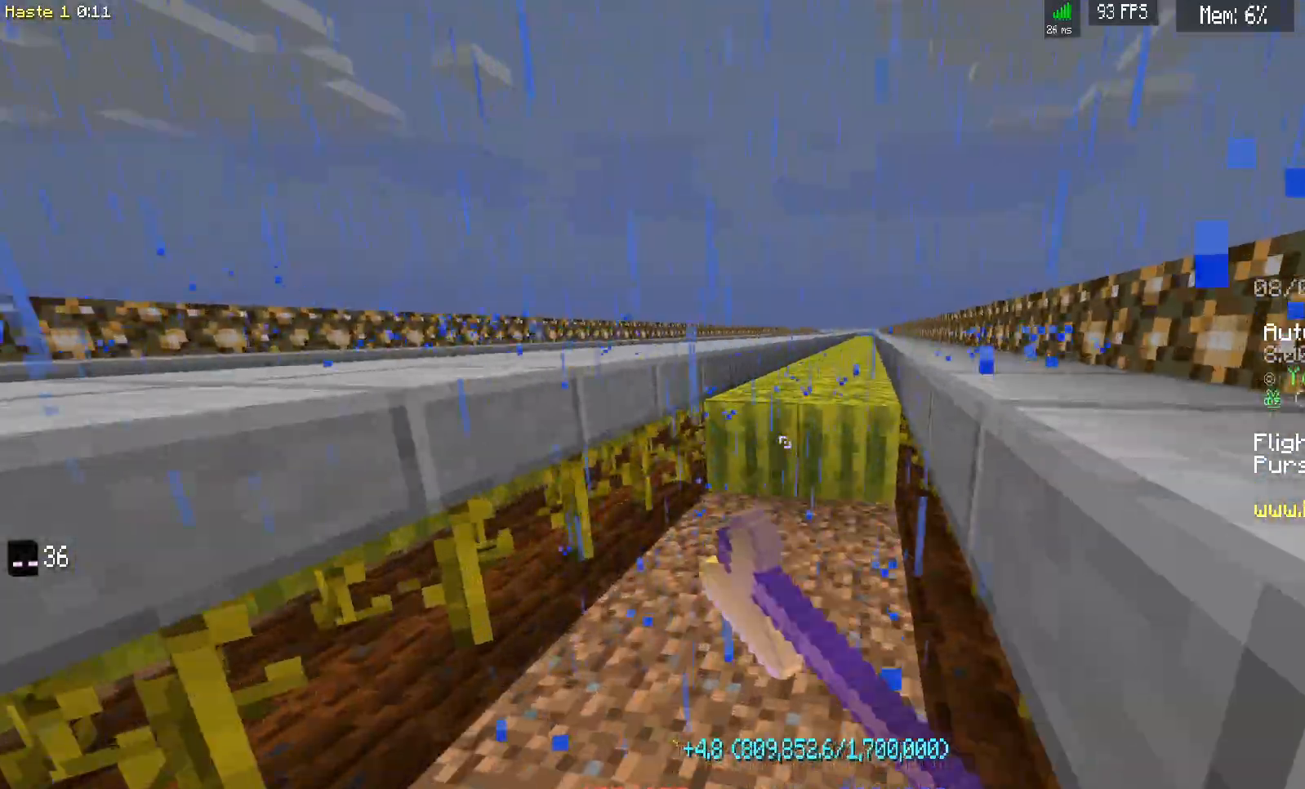
{"keys": ["d", "w"], "mouse": ["left"], "events": []}
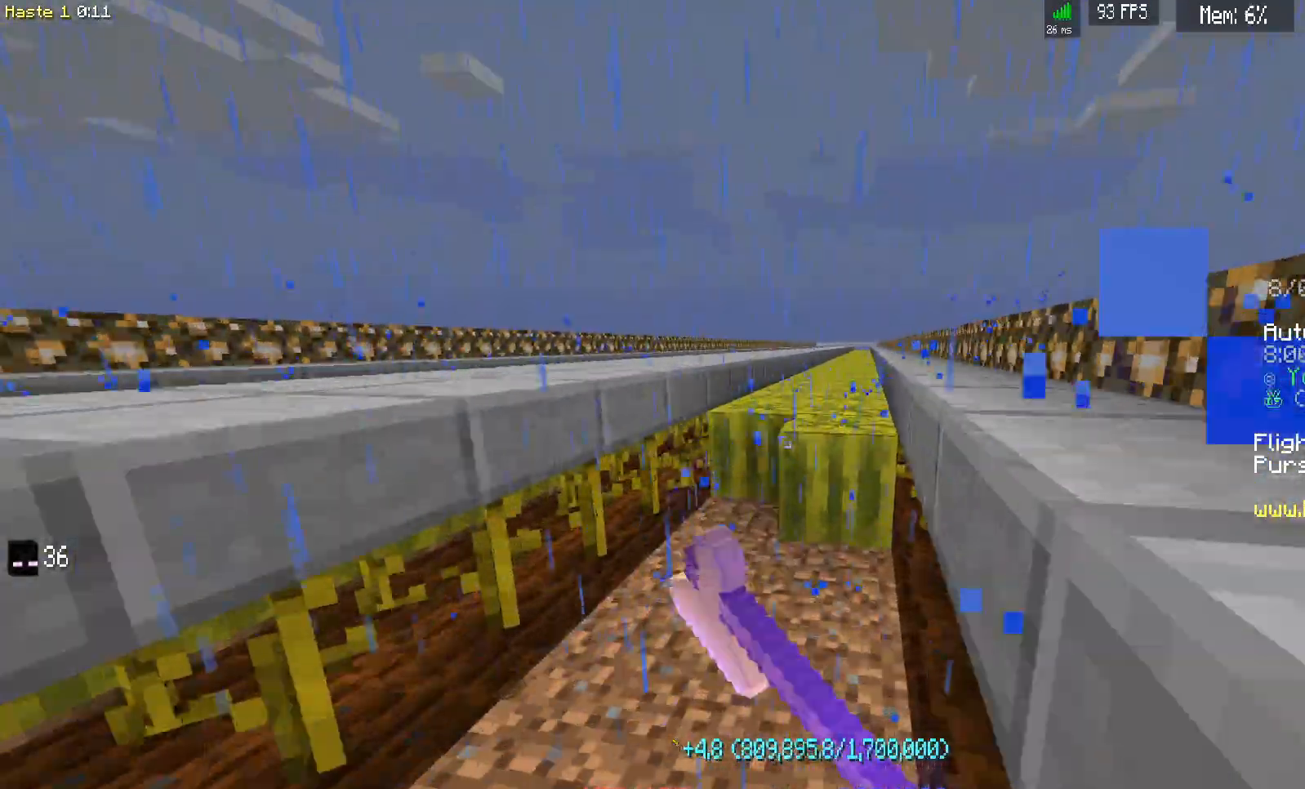
{"keys": ["d", "w"], "mouse": ["left"], "events": []}
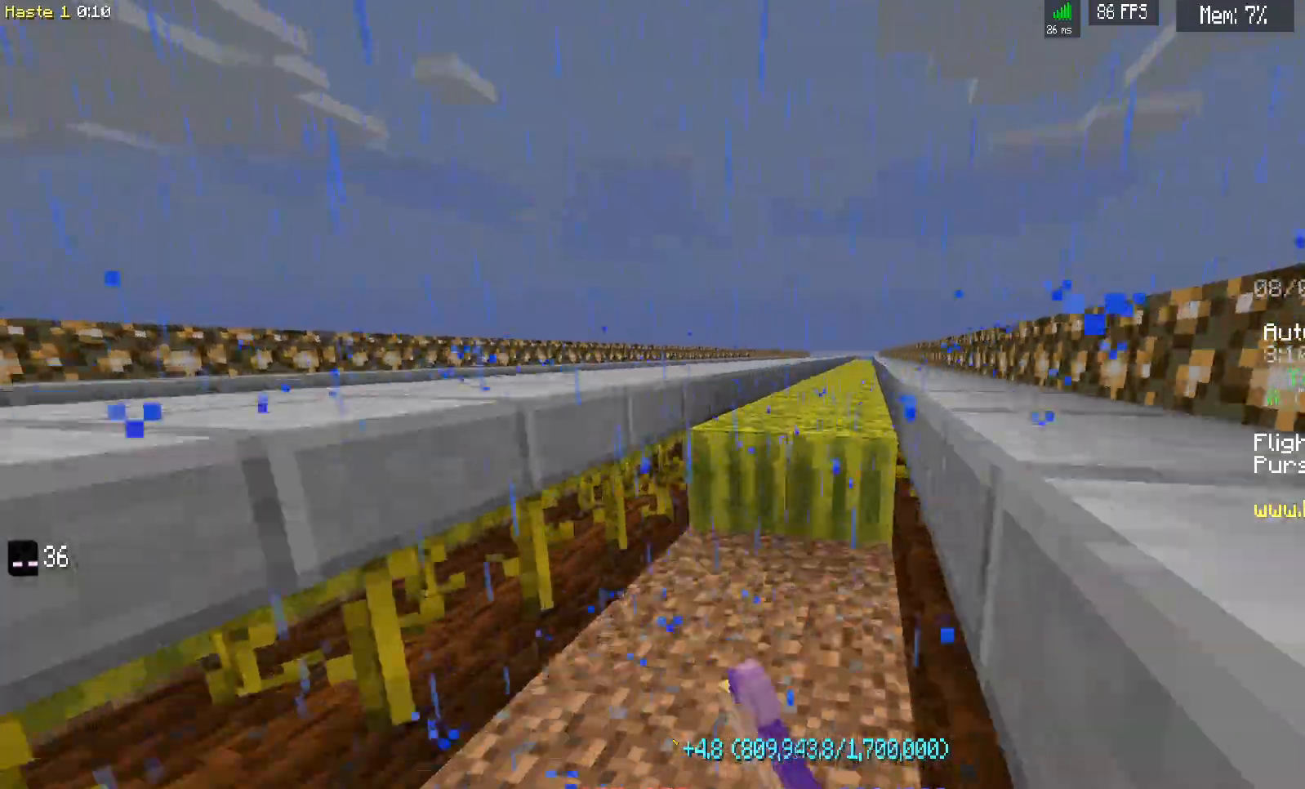
{"keys": ["d", "w"], "mouse": ["left"], "events": []}
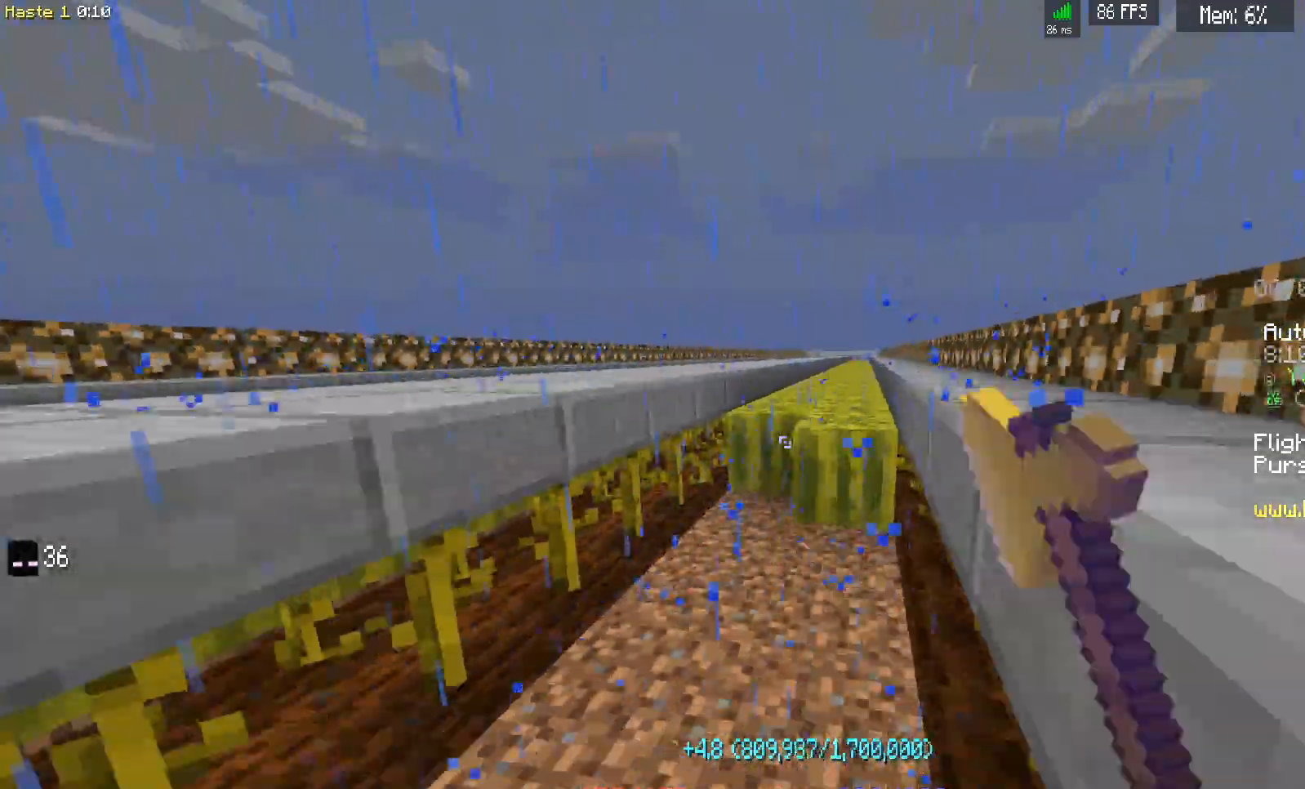
{"keys": ["d", "w"], "mouse": ["left"], "events": []}
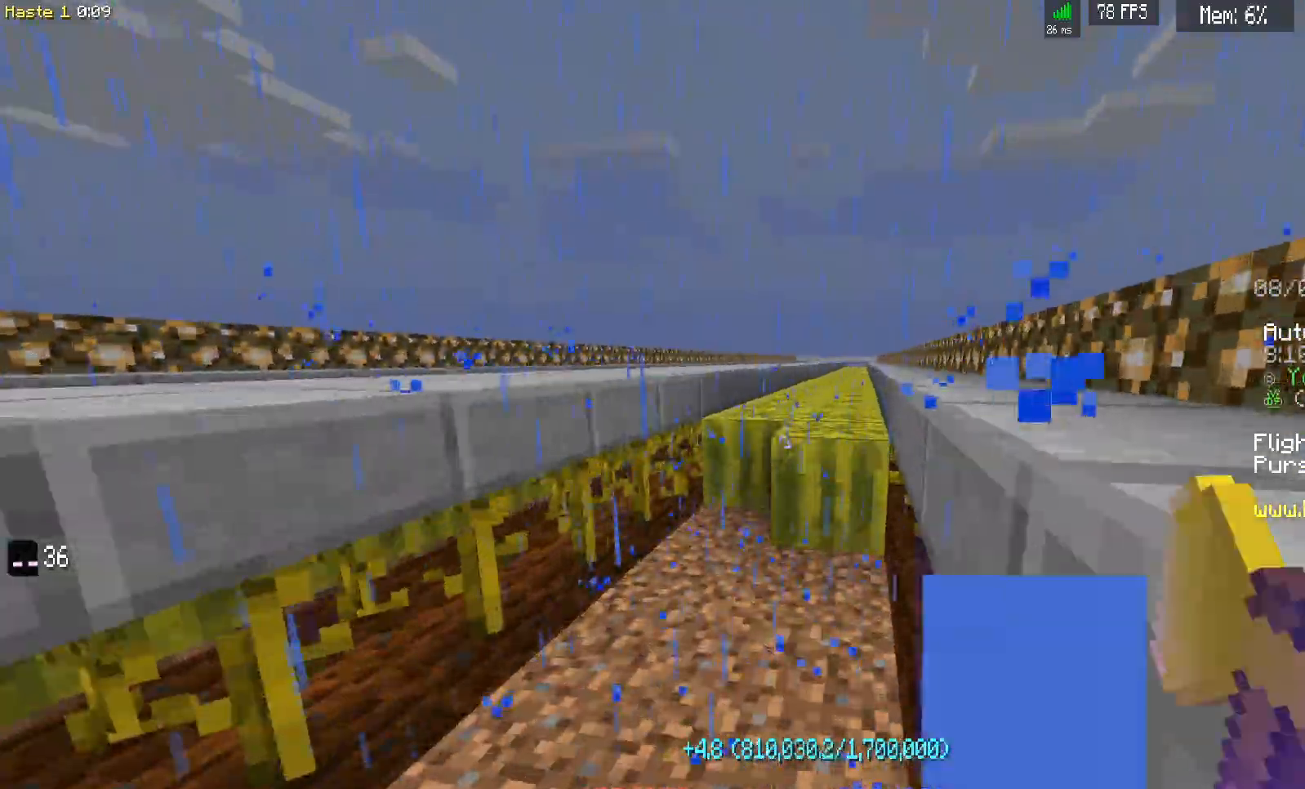
{"keys": ["d", "w"], "mouse": ["left"], "events": []}
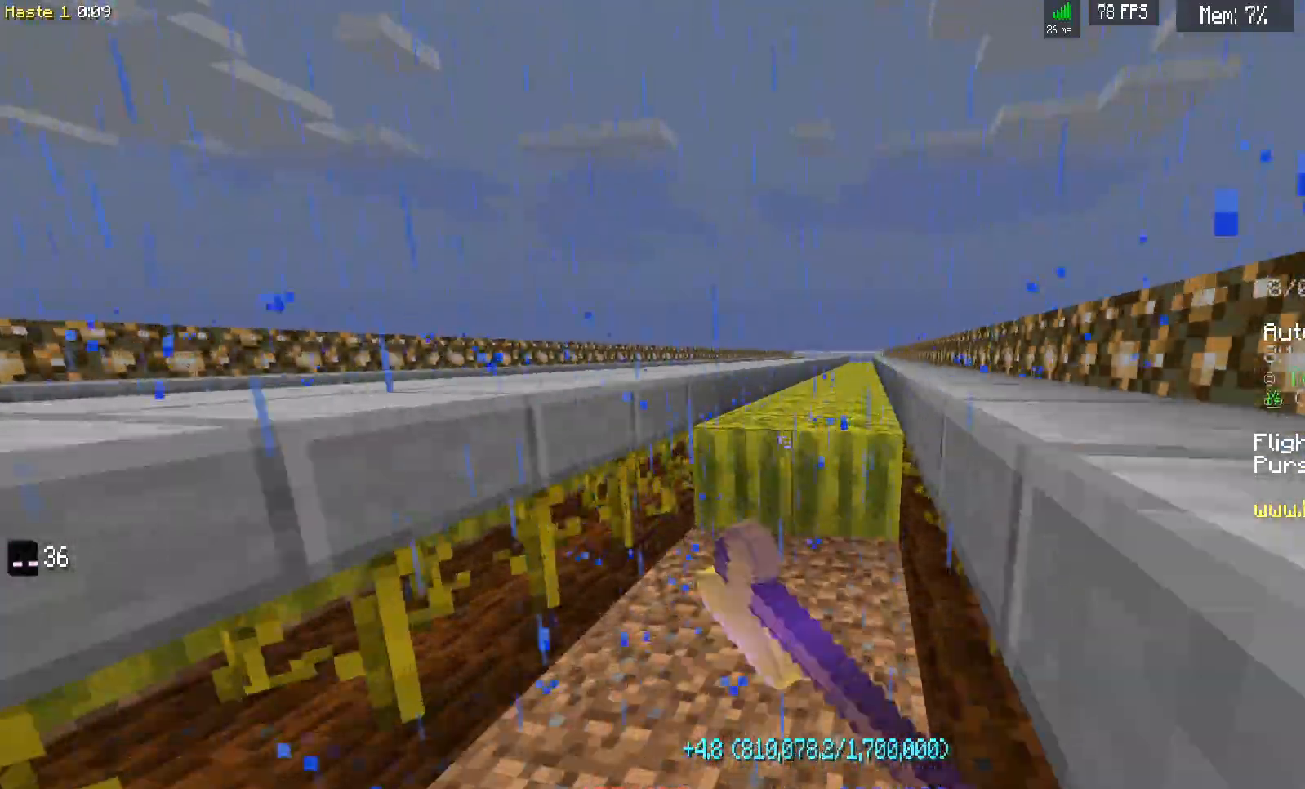
{"keys": ["d", "w"], "mouse": ["left"], "events": []}
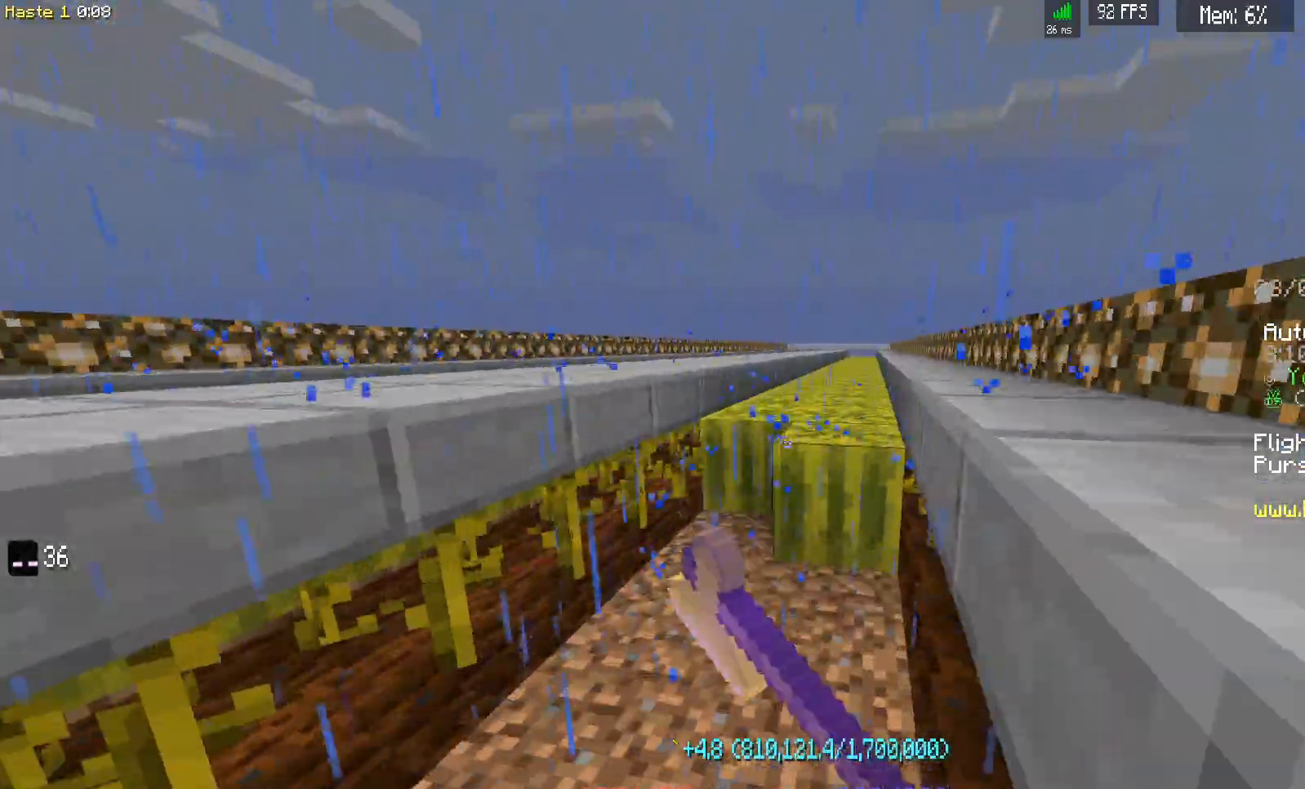
{"keys": ["d", "w"], "mouse": ["left"], "events": []}
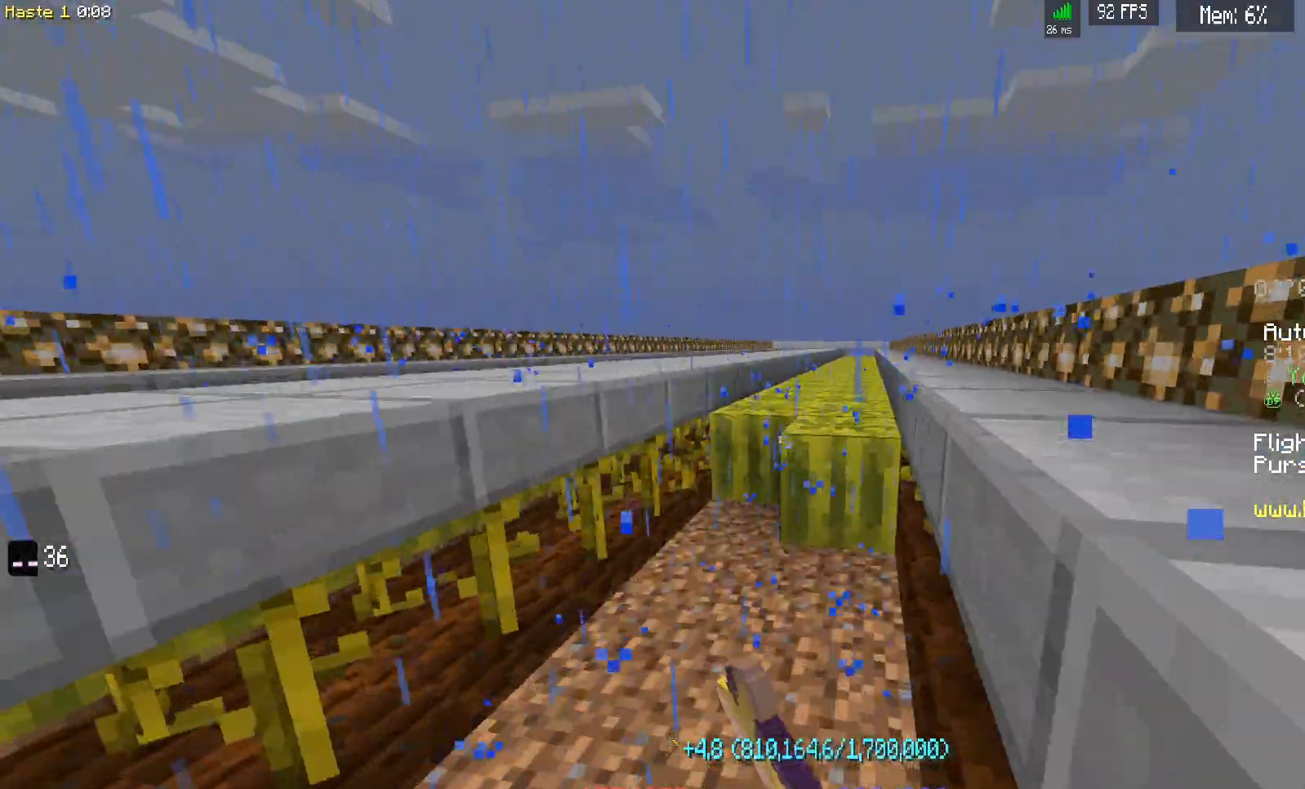
{"keys": ["d", "w"], "mouse": ["left"], "events": []}
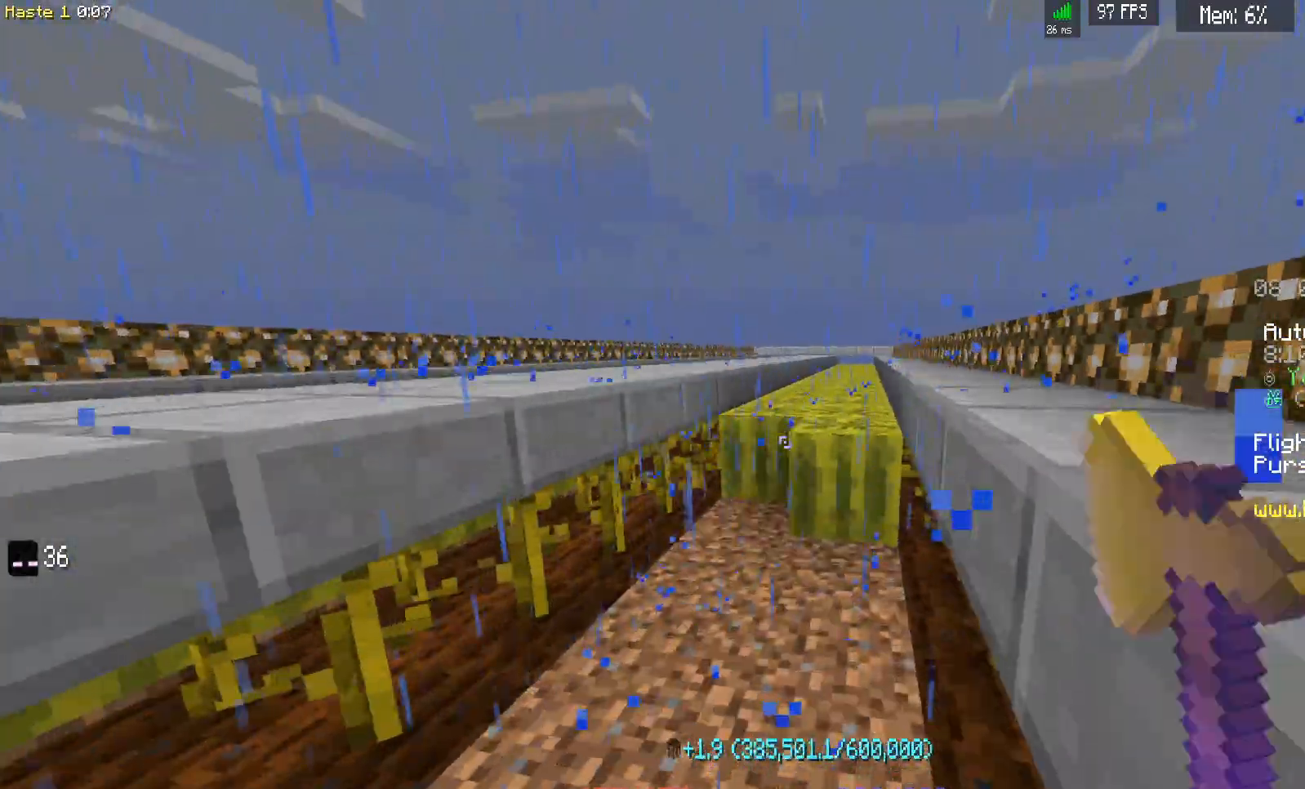
{"keys": ["d", "w"], "mouse": ["left"], "events": []}
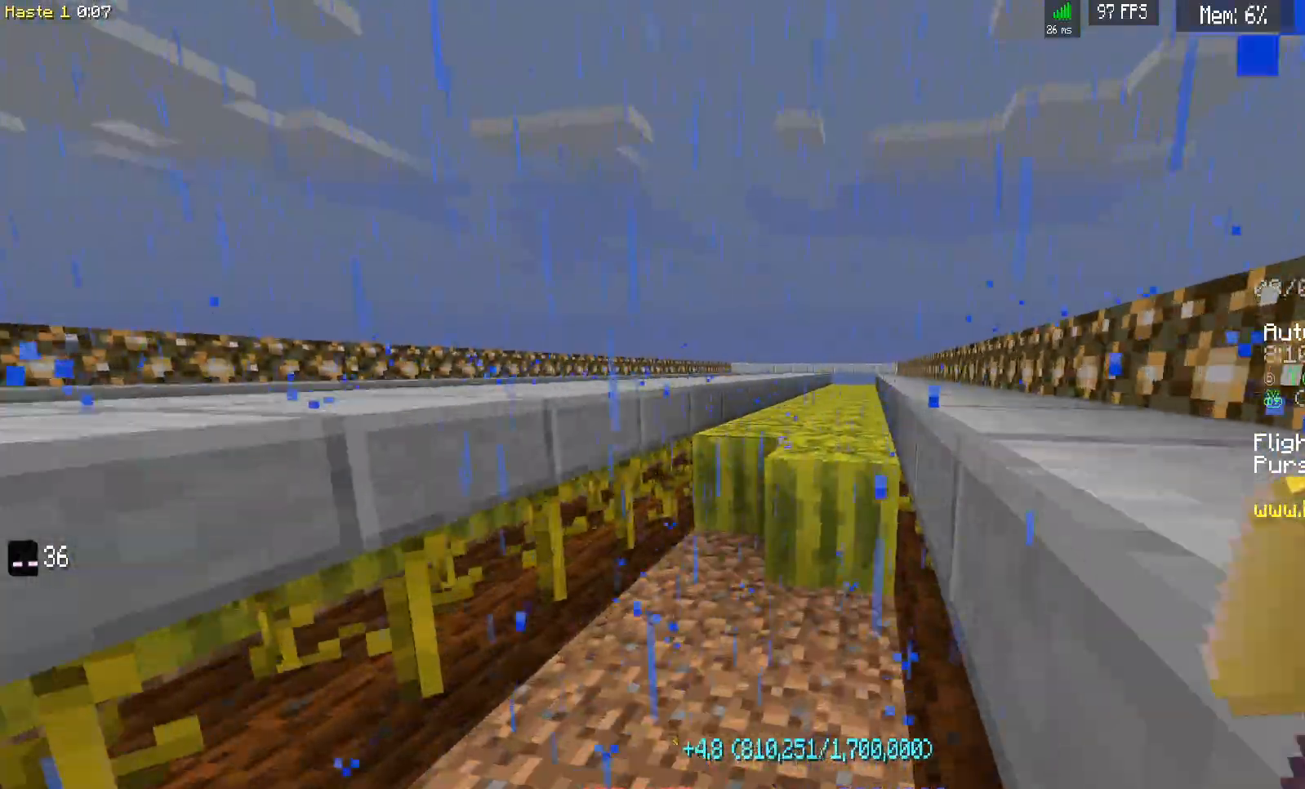
{"keys": ["d", "w"], "mouse": ["left"], "events": []}
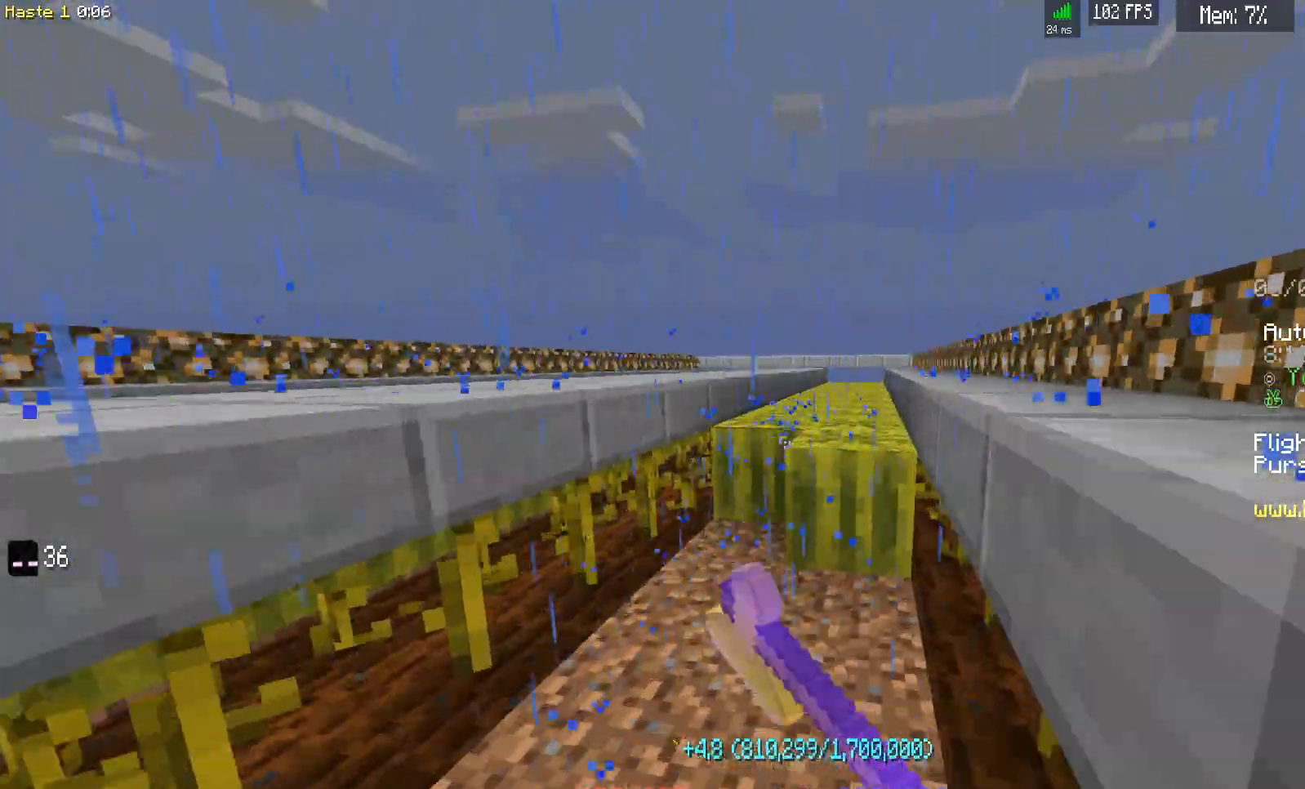
{"keys": ["d", "w"], "mouse": ["left"], "events": []}
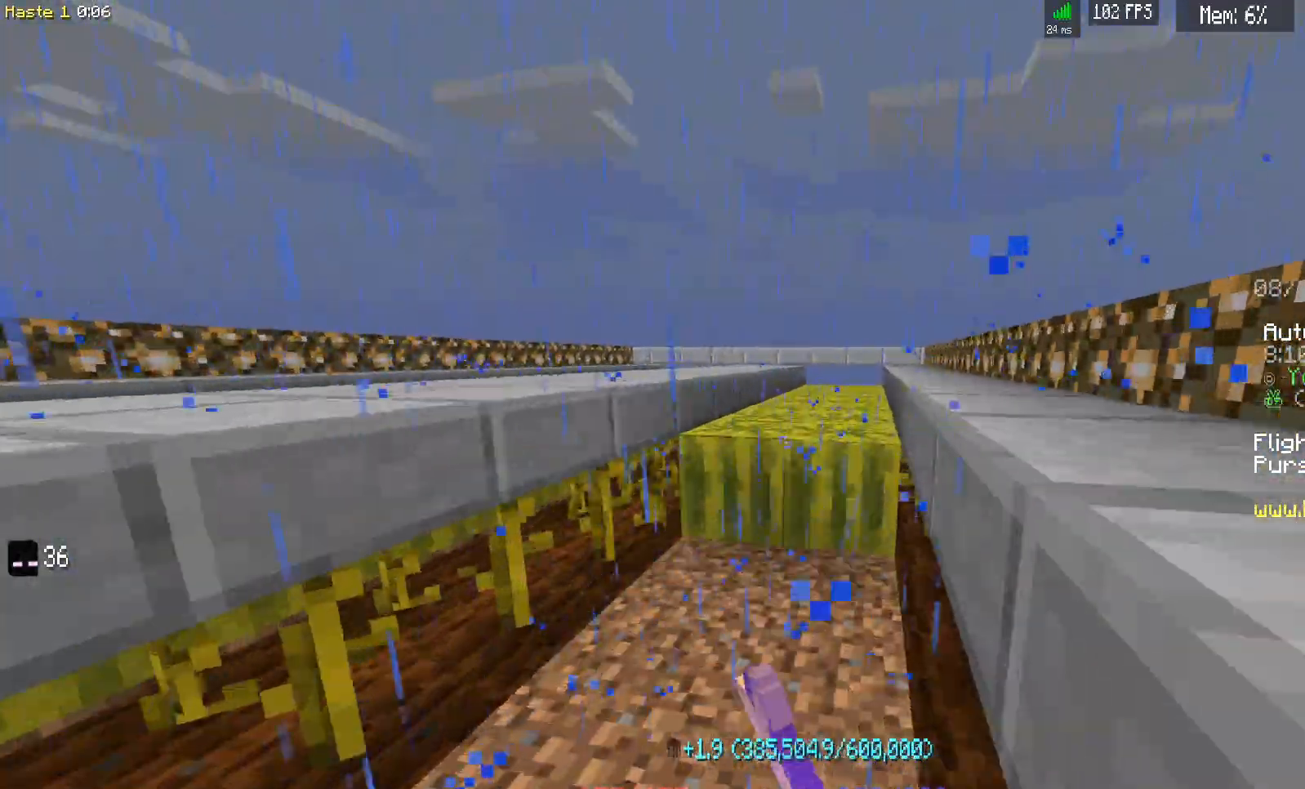
{"keys": ["d", "w"], "mouse": ["left"], "events": []}
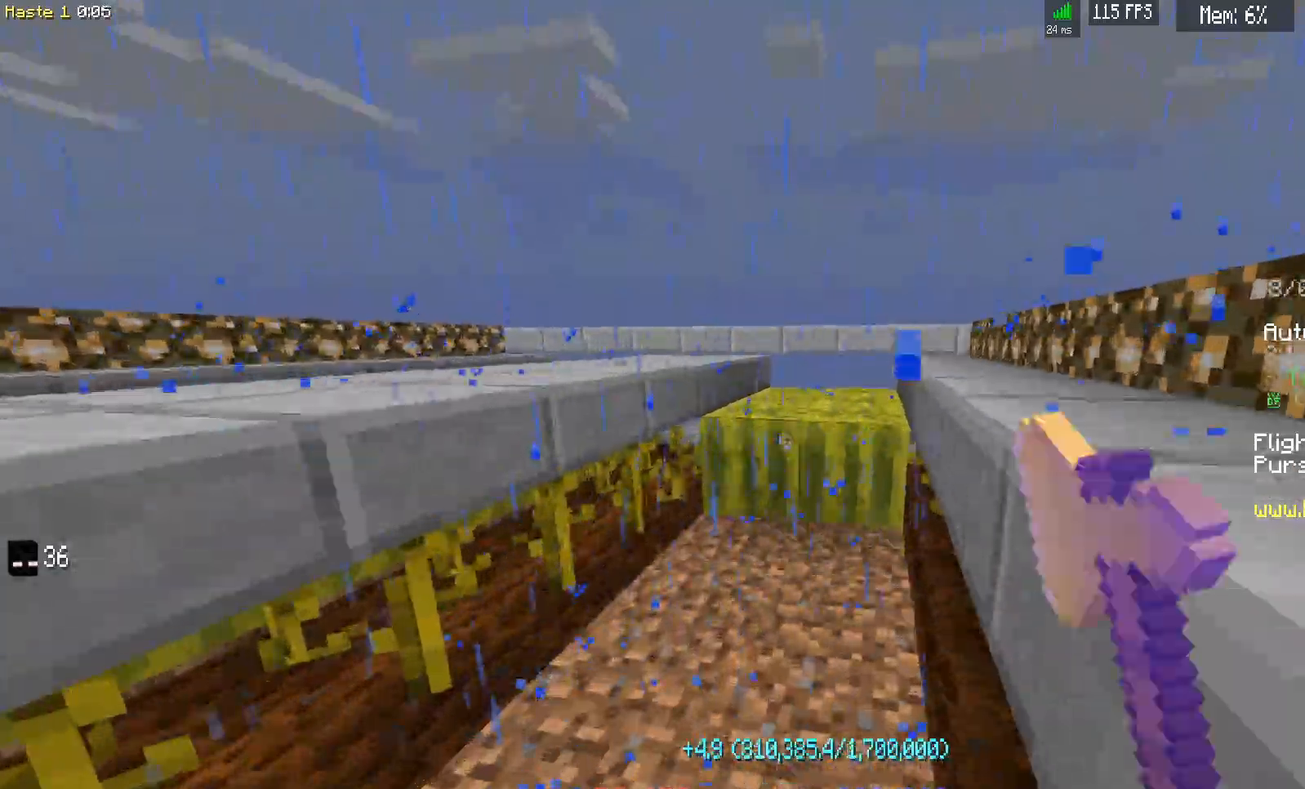
{"keys": ["d", "w"], "mouse": ["left"], "events": []}
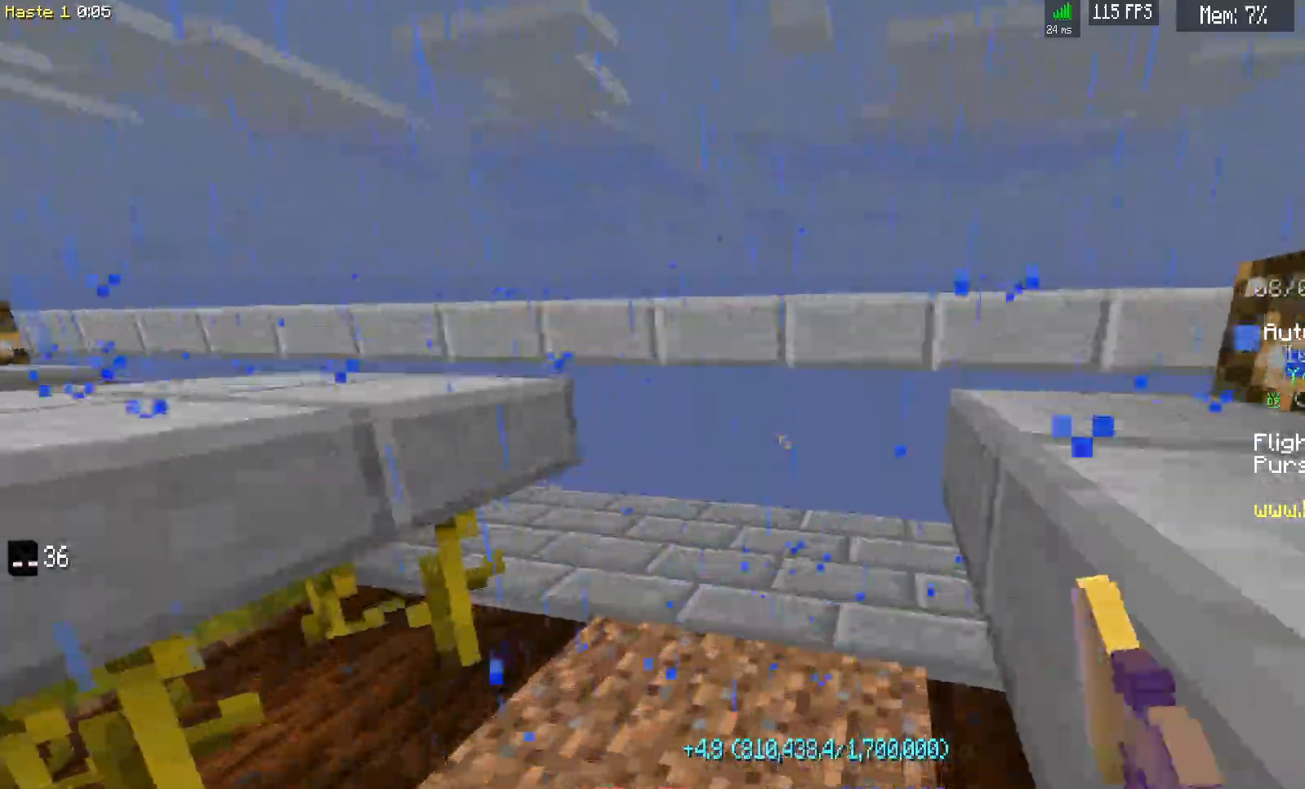
{"keys": ["d"], "mouse": [], "events": [[117, "mouse_left", "up"], [167, "d", "up"], [167, "w", "up"], [250, "d", "down"]]}
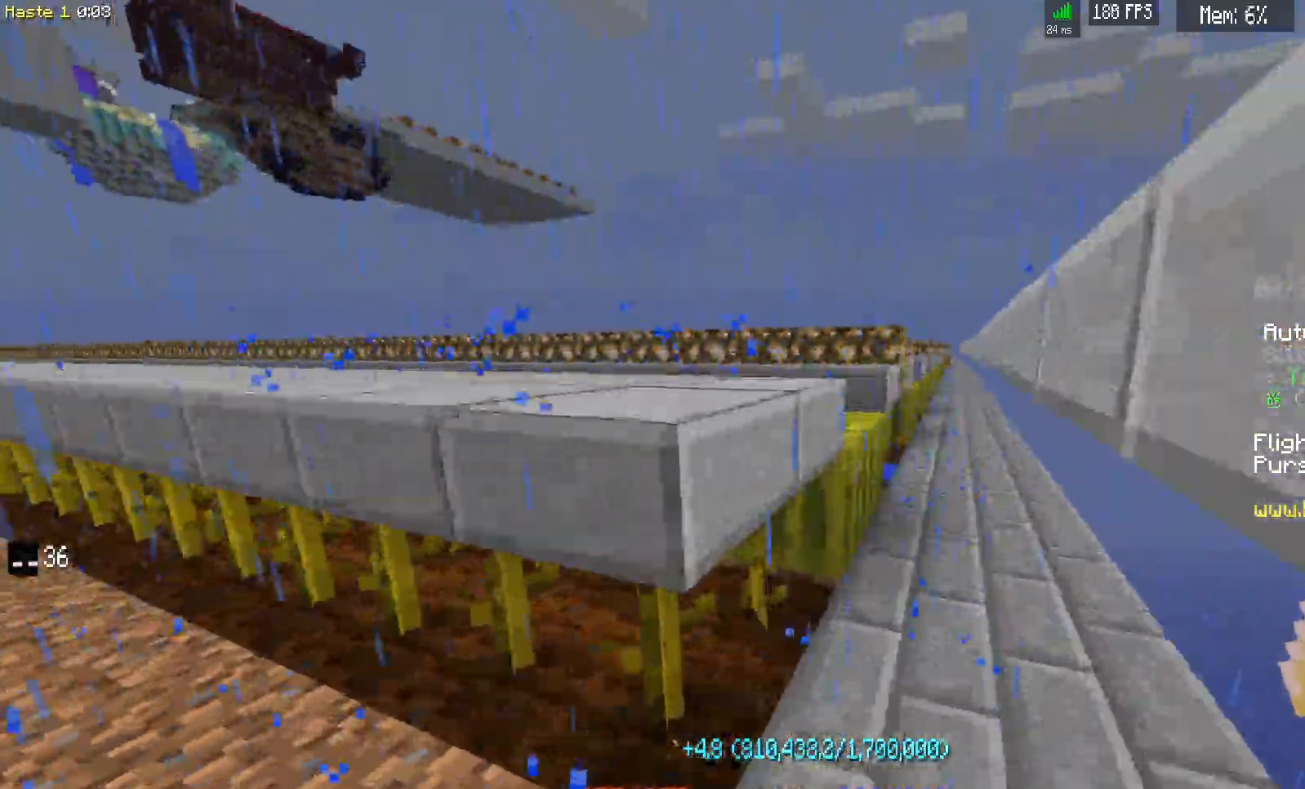
{"keys": ["d"], "mouse": [], "events": []}
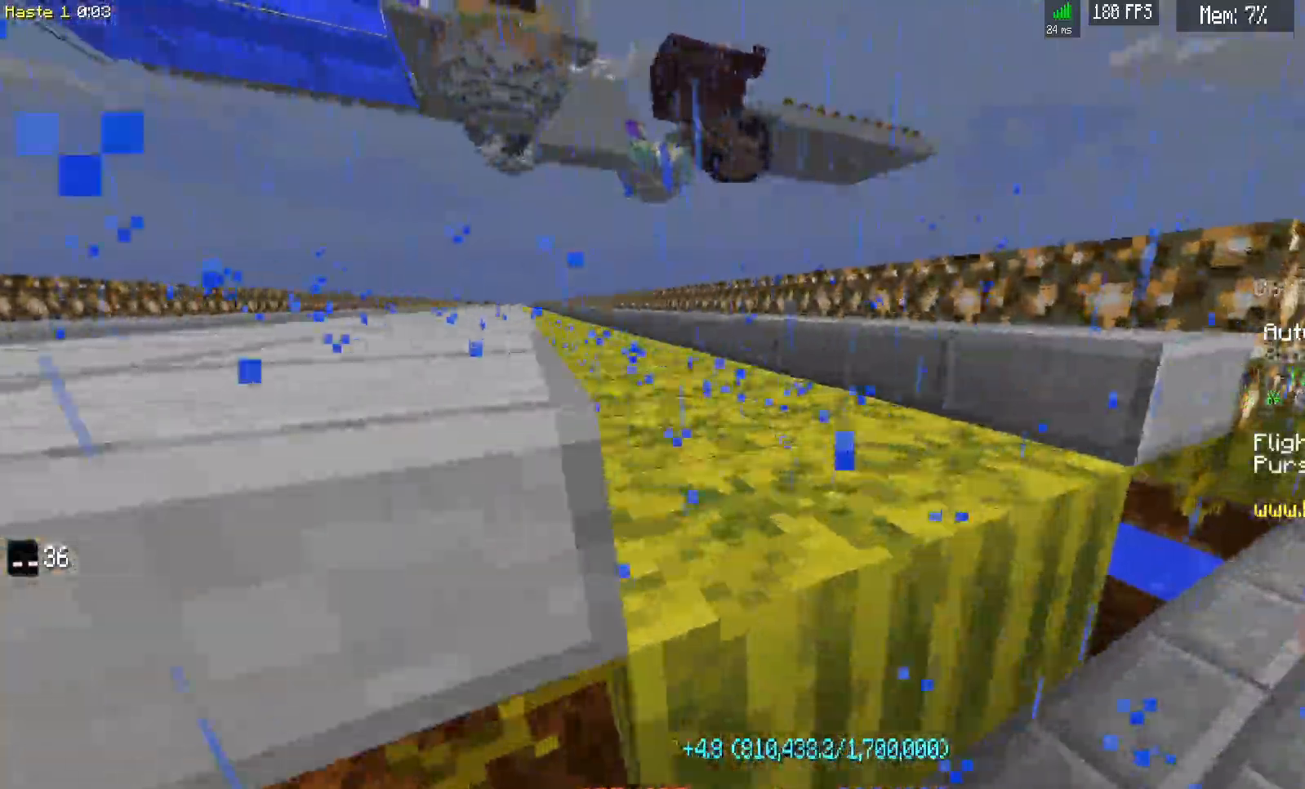
{"keys": [], "mouse": ["left"], "events": [[67, "d", "up"], [350, "mouse_left", "down"]]}
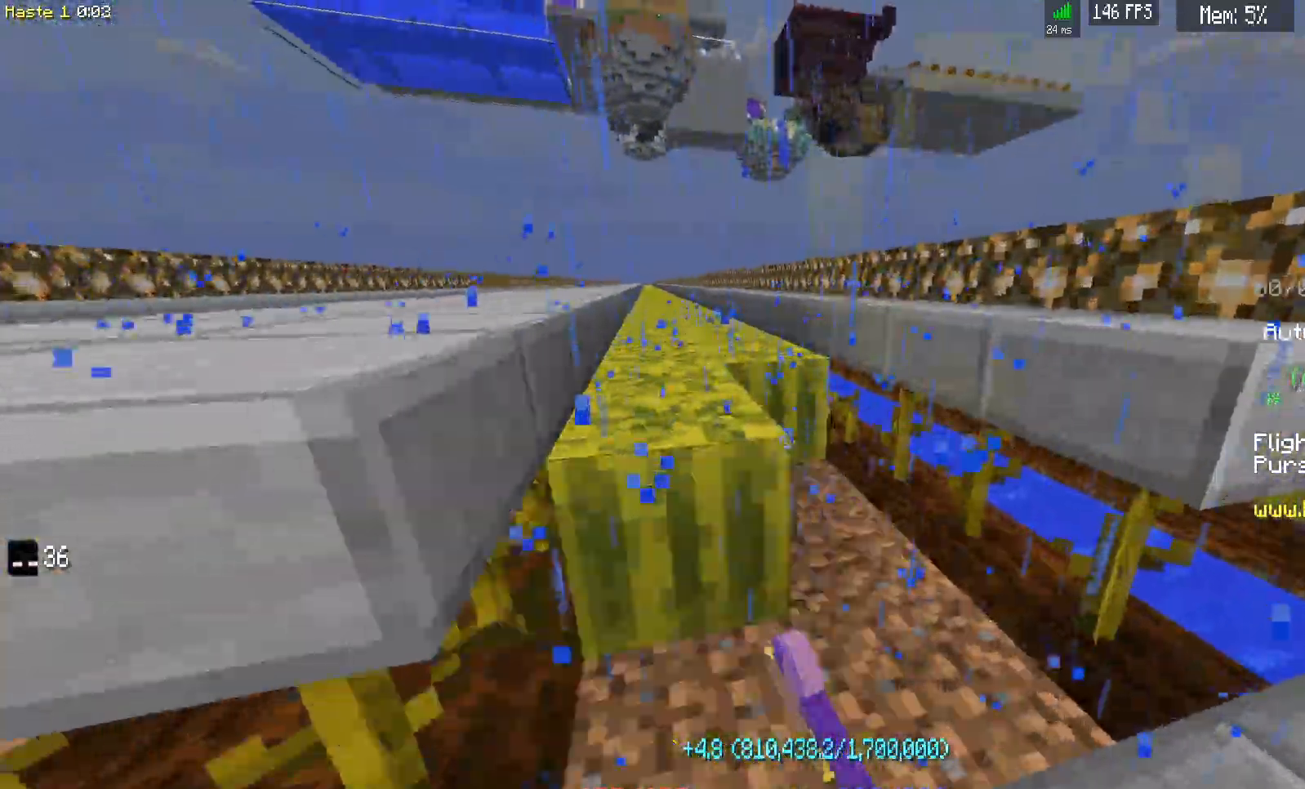
{"keys": ["d", "w"], "mouse": [], "events": [[300, "w", "down"], [333, "d", "down"], [350, "mouse_left", "up"]]}
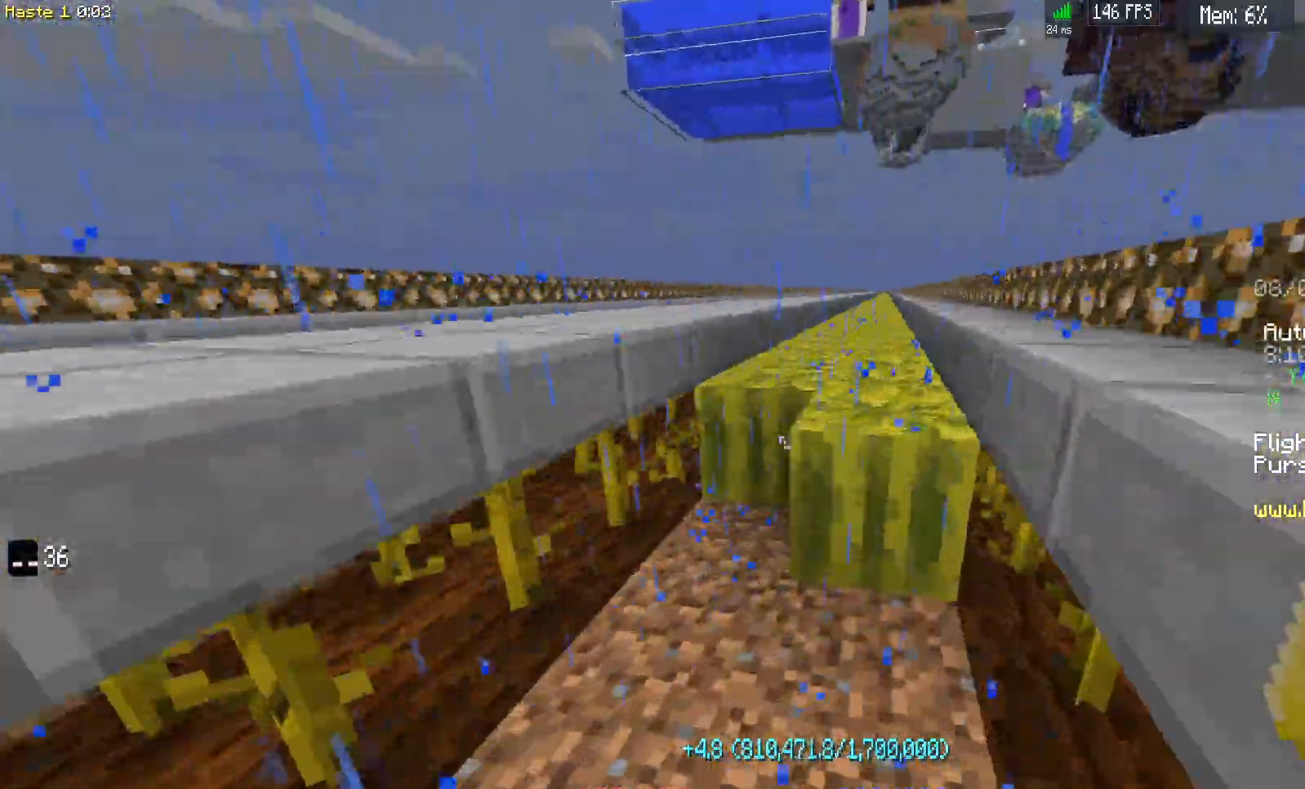
{"keys": ["d", "w"], "mouse": ["left"], "events": [[100, "d", "up"], [100, "w", "up"], [150, "mouse_left", "down"], [500, "d", "down"], [500, "w", "down"]]}
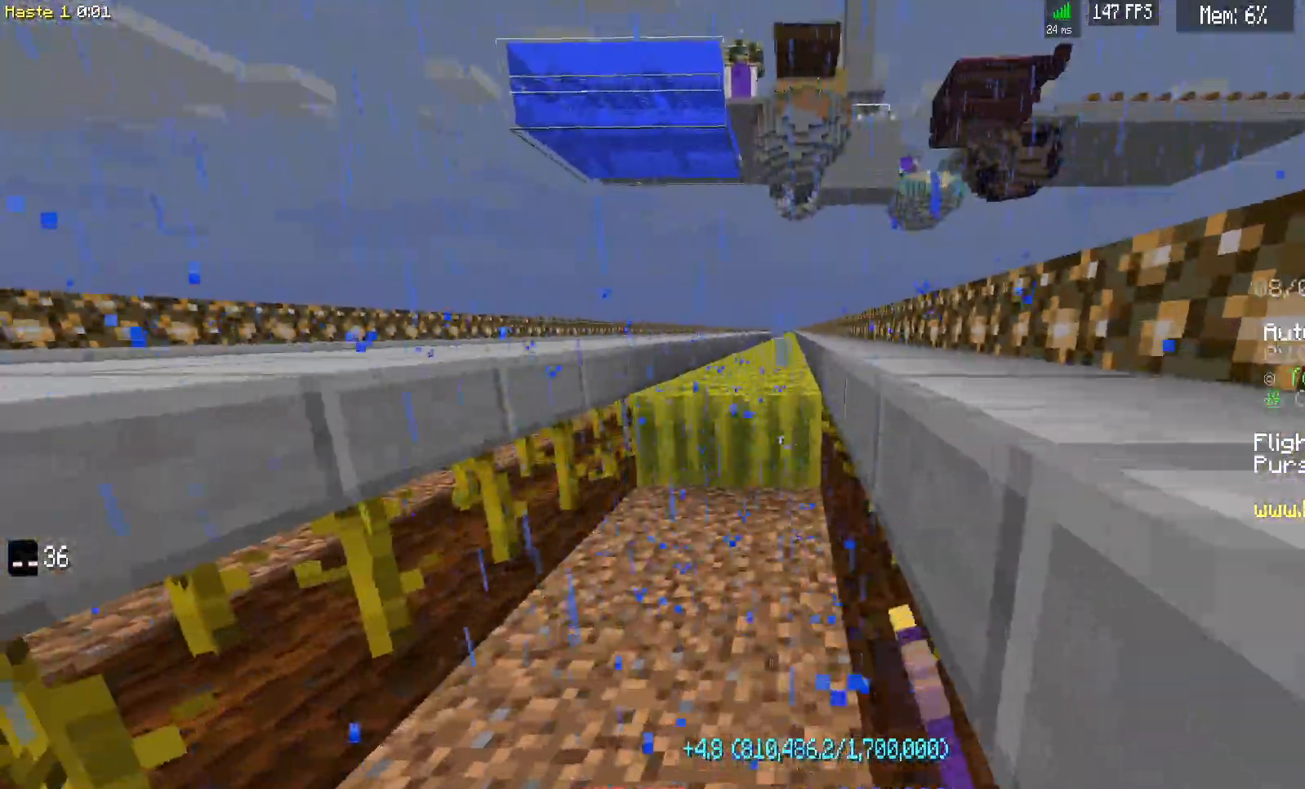
{"keys": [], "mouse": ["left"], "events": [[67, "mouse_left", "up"], [217, "w", "up"], [250, "d", "up"], [300, "mouse_left", "down"]]}
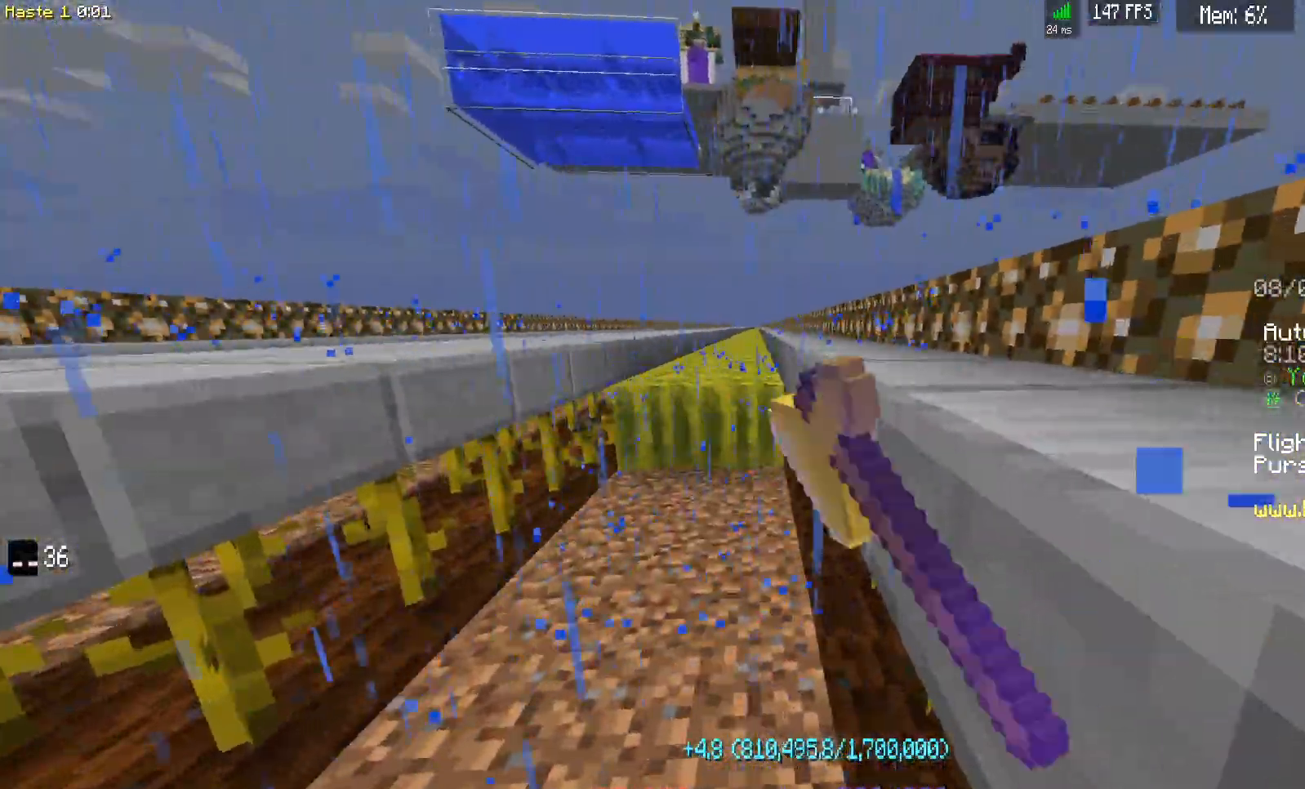
{"keys": [], "mouse": ["left"], "events": [[50, "w", "down"], [100, "d", "down"], [150, "mouse_left", "up"], [317, "w", "up"], [333, "d", "up"], [450, "mouse_left", "down"]]}